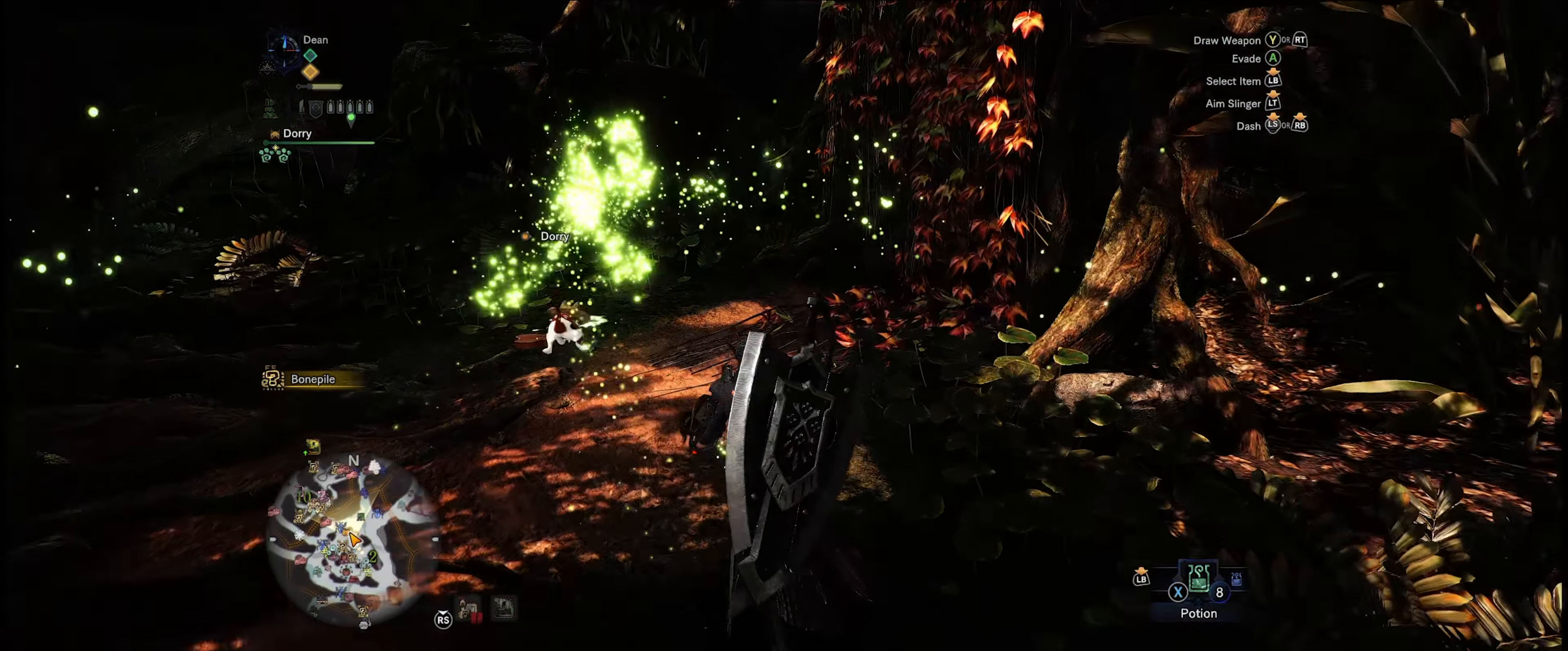
Gameplay with a controller (Xbox layout); each line is a JSON object with the inputs held at the frame after it. "events" lists button and stick changes between this image and that frame as [ms after this image, input, new state], when the widget could be followed in between. Not read: L3 R3.
{"buttons": [], "left_stick": "up-left", "right_stick": "center", "events": [[300, "R1", "up"]]}
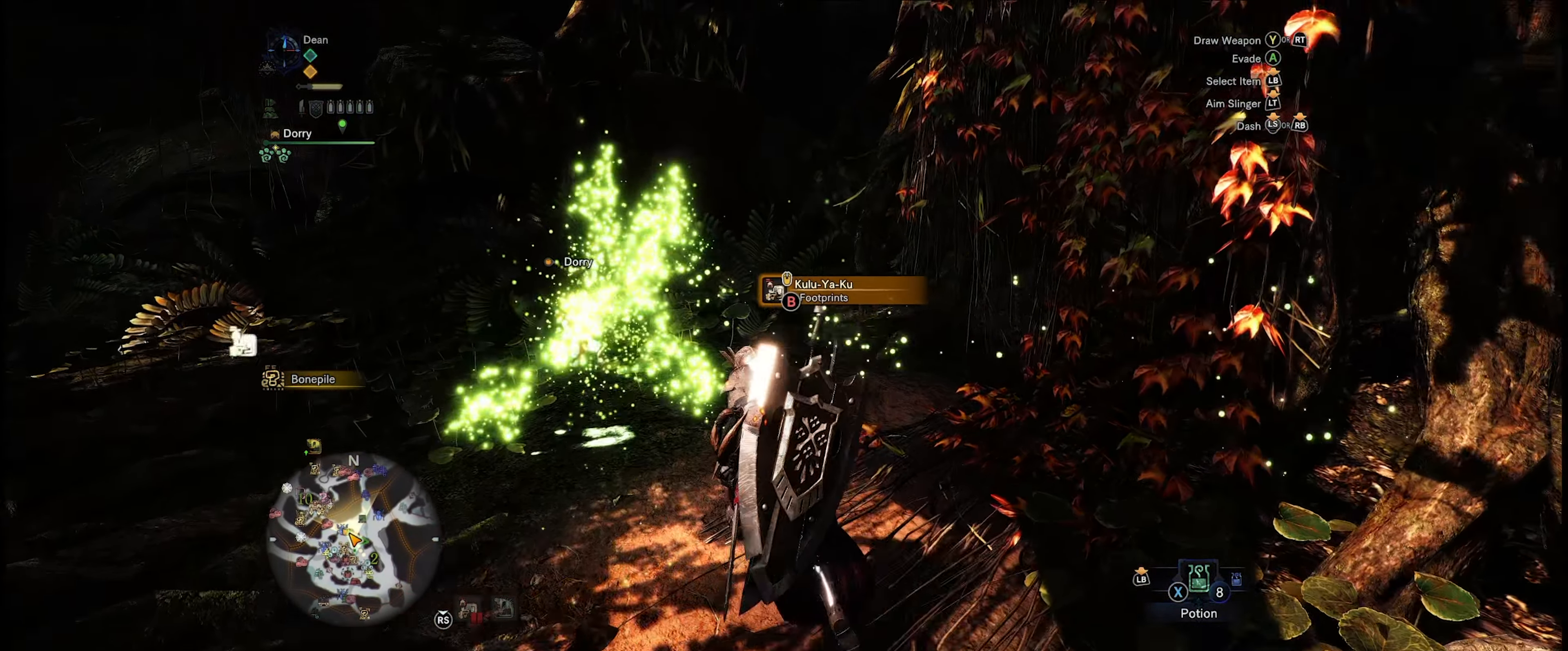
{"buttons": [], "left_stick": "center", "right_stick": "center", "events": [[217, "B", "down"], [317, "B", "up"], [317, "left_stick", "center"], [384, "B", "down"], [484, "B", "up"]]}
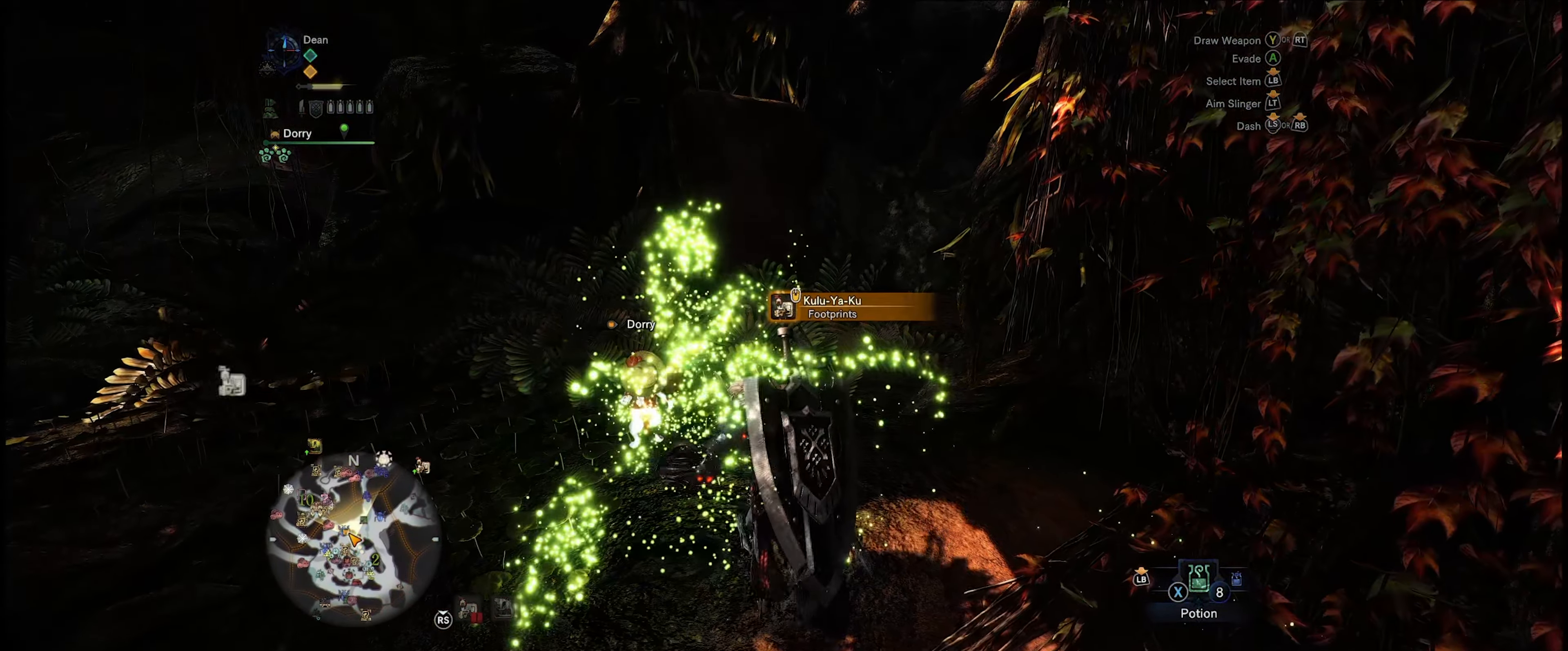
{"buttons": [], "left_stick": "center", "right_stick": "center", "events": []}
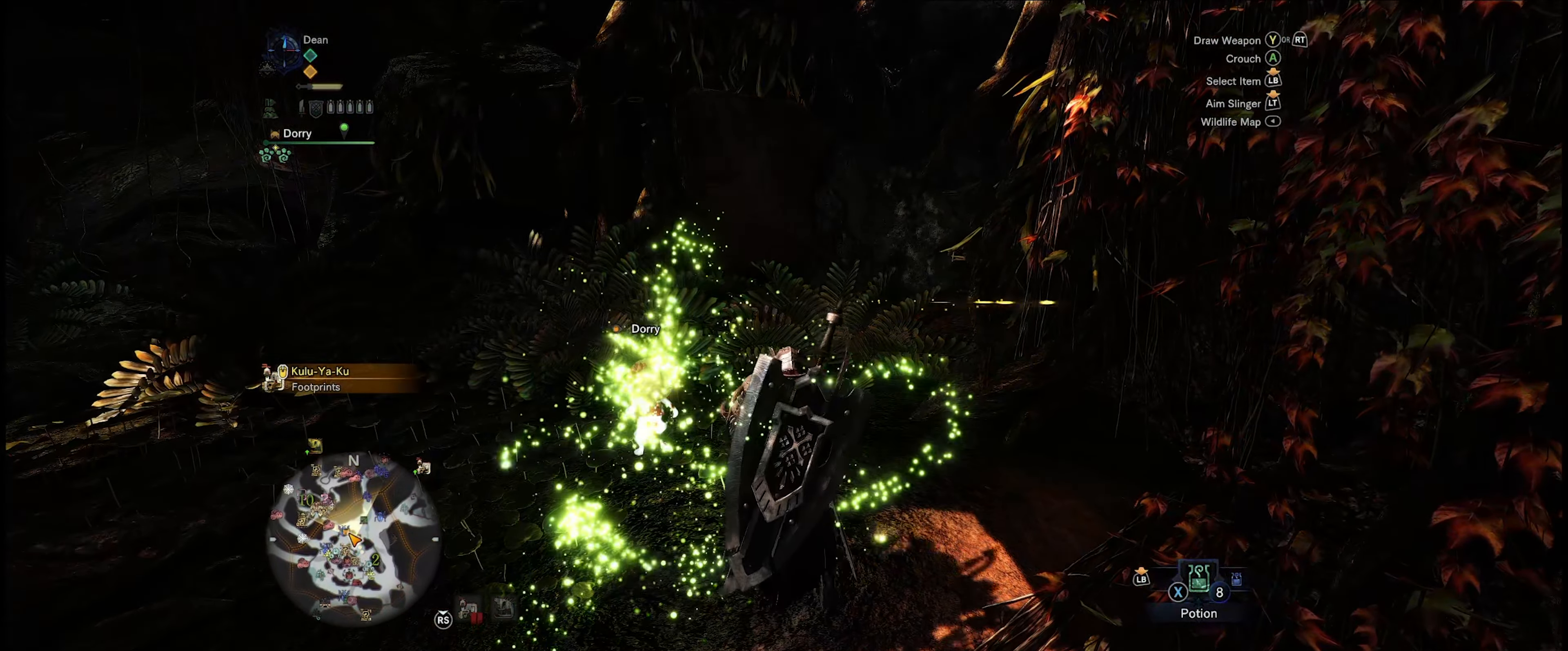
{"buttons": [], "left_stick": "center", "right_stick": "center", "events": []}
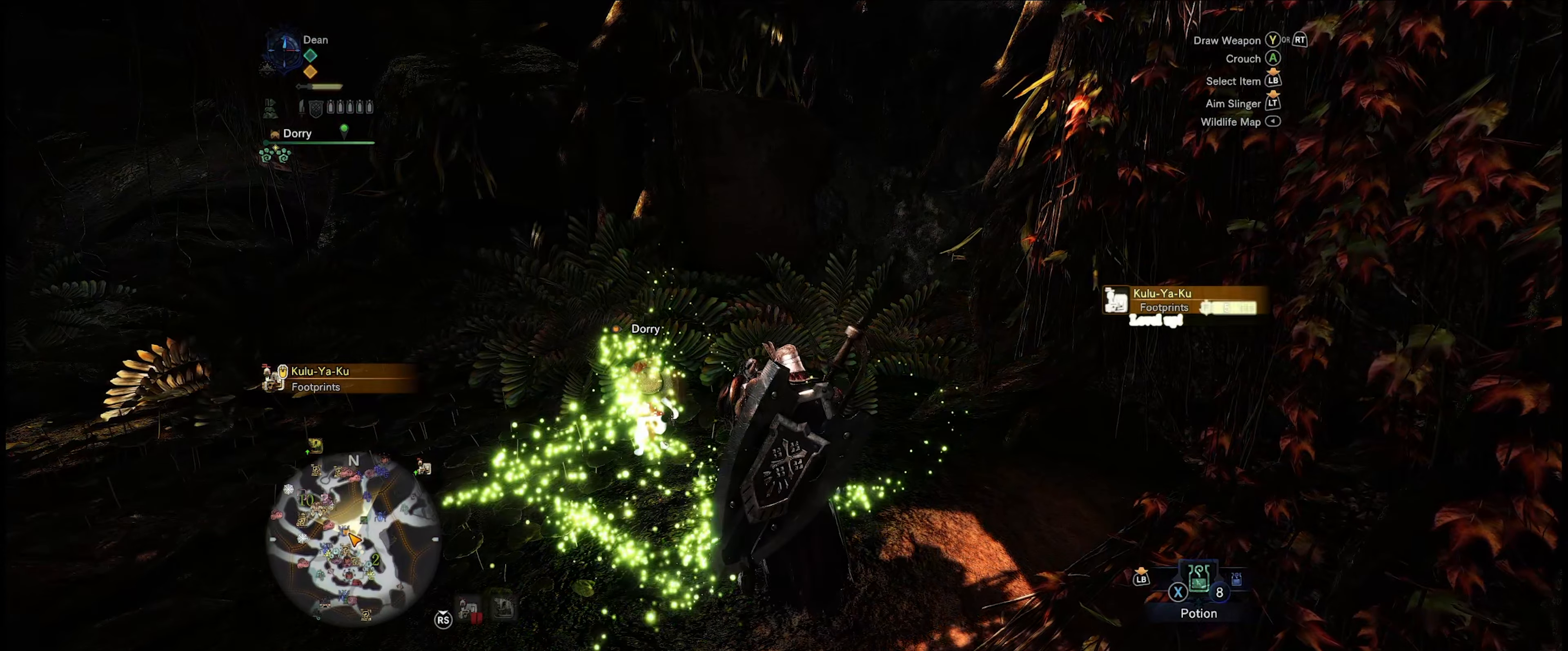
{"buttons": [], "left_stick": "center", "right_stick": "center", "events": []}
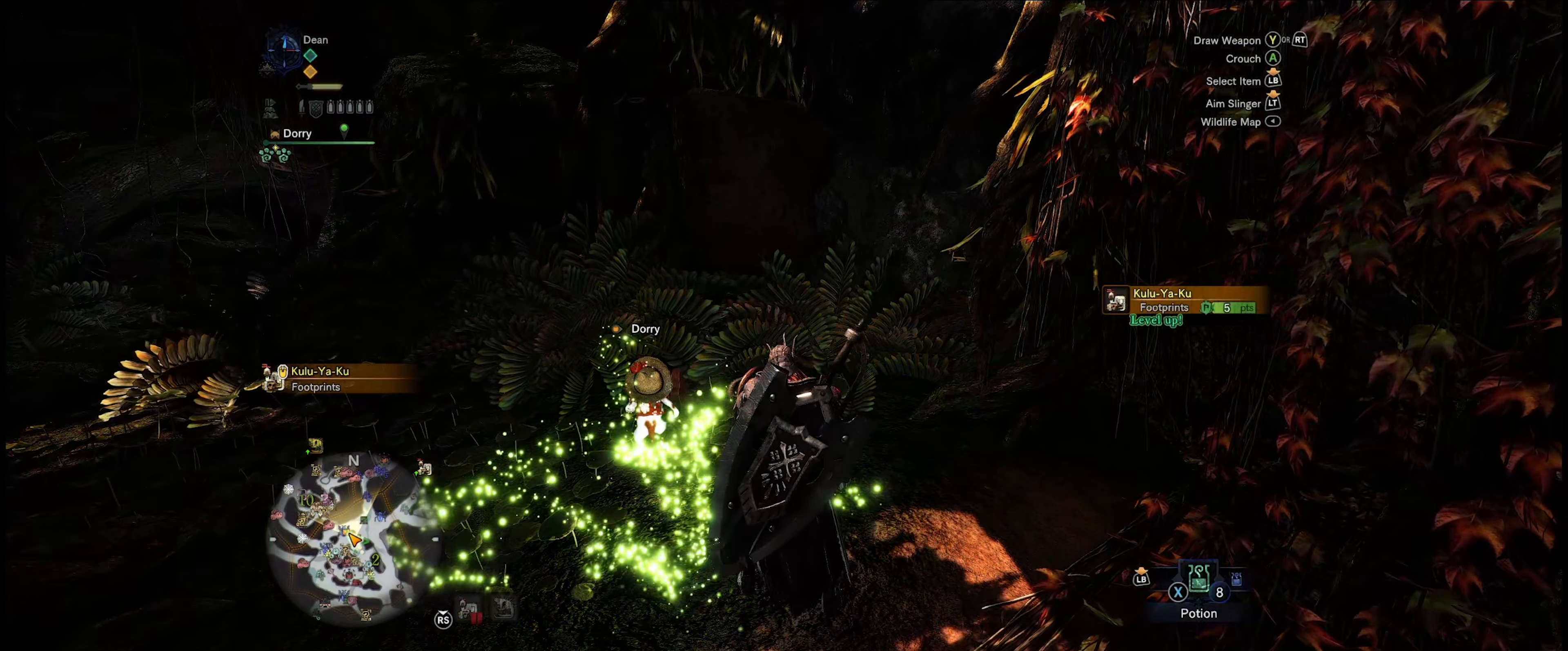
{"buttons": [], "left_stick": "up-right", "right_stick": "right", "events": [[316, "right_stick", "right"], [416, "left_stick", "up-right"]]}
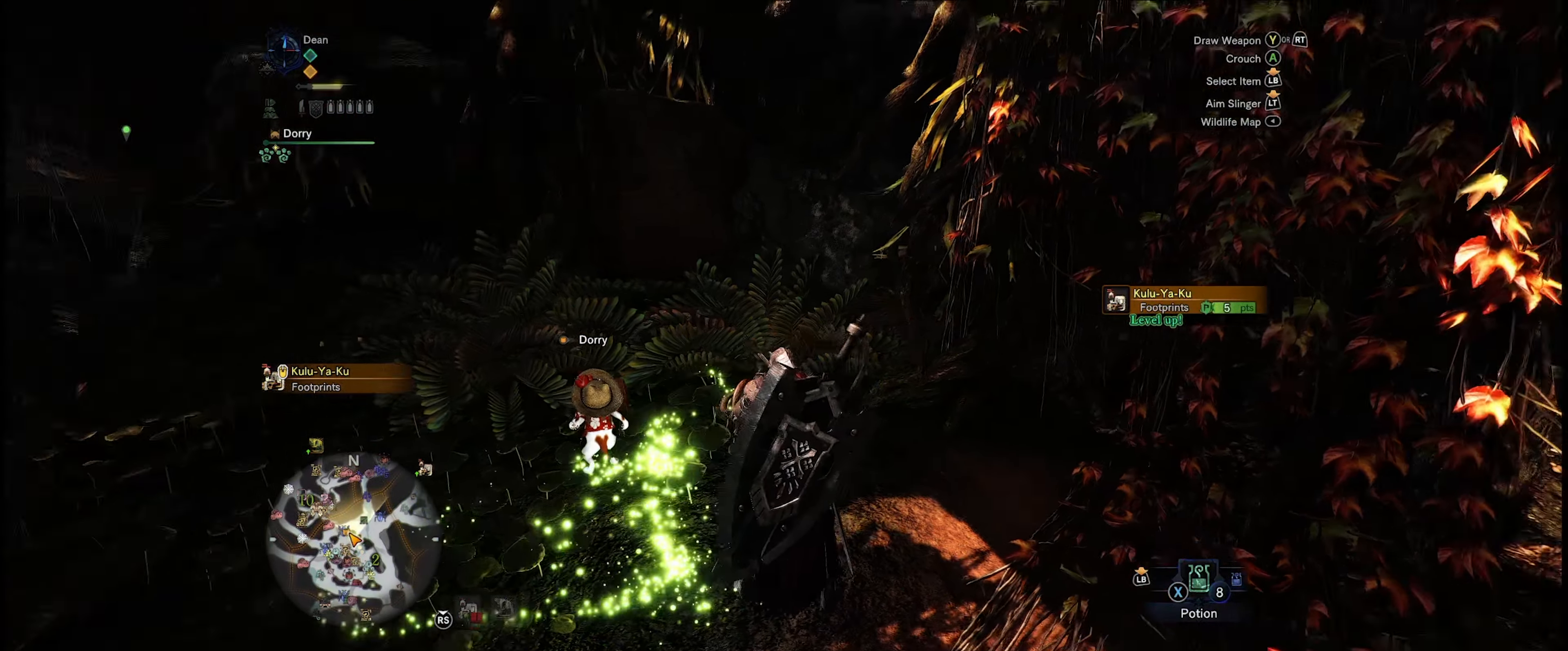
{"buttons": [], "left_stick": "center", "right_stick": "center", "events": [[50, "right_stick", "up-right"], [133, "left_stick", "center"], [350, "right_stick", "center"]]}
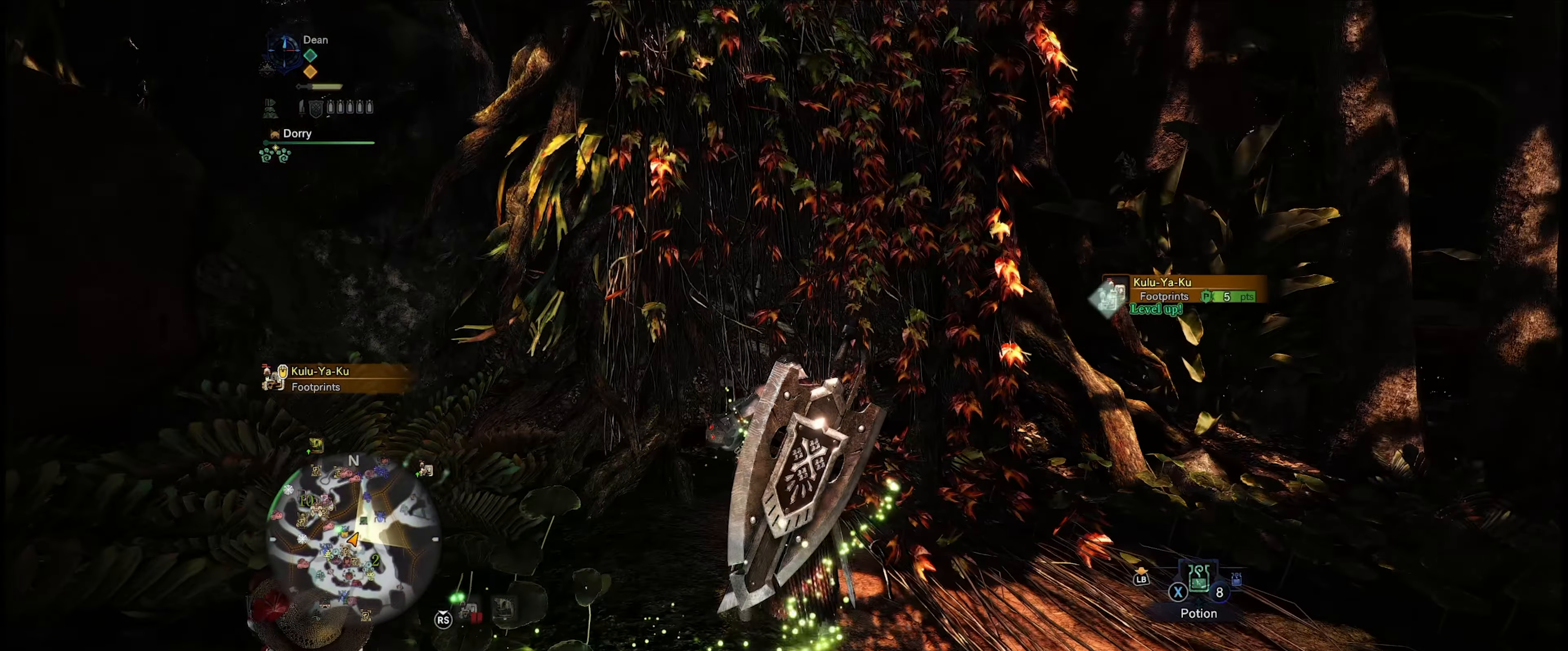
{"buttons": [], "left_stick": "center", "right_stick": "center", "events": []}
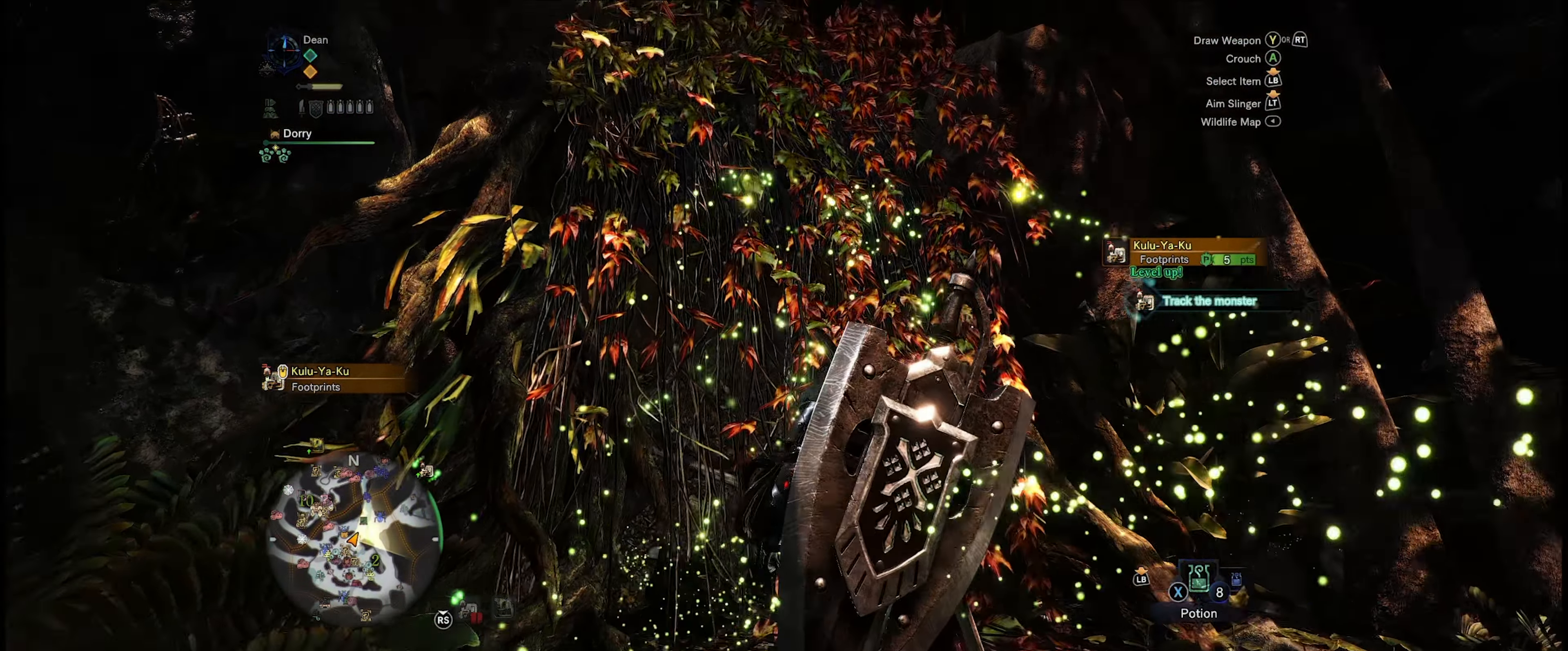
{"buttons": ["SELECT"], "left_stick": "center", "right_stick": "center", "events": [[283, "SELECT", "down"]]}
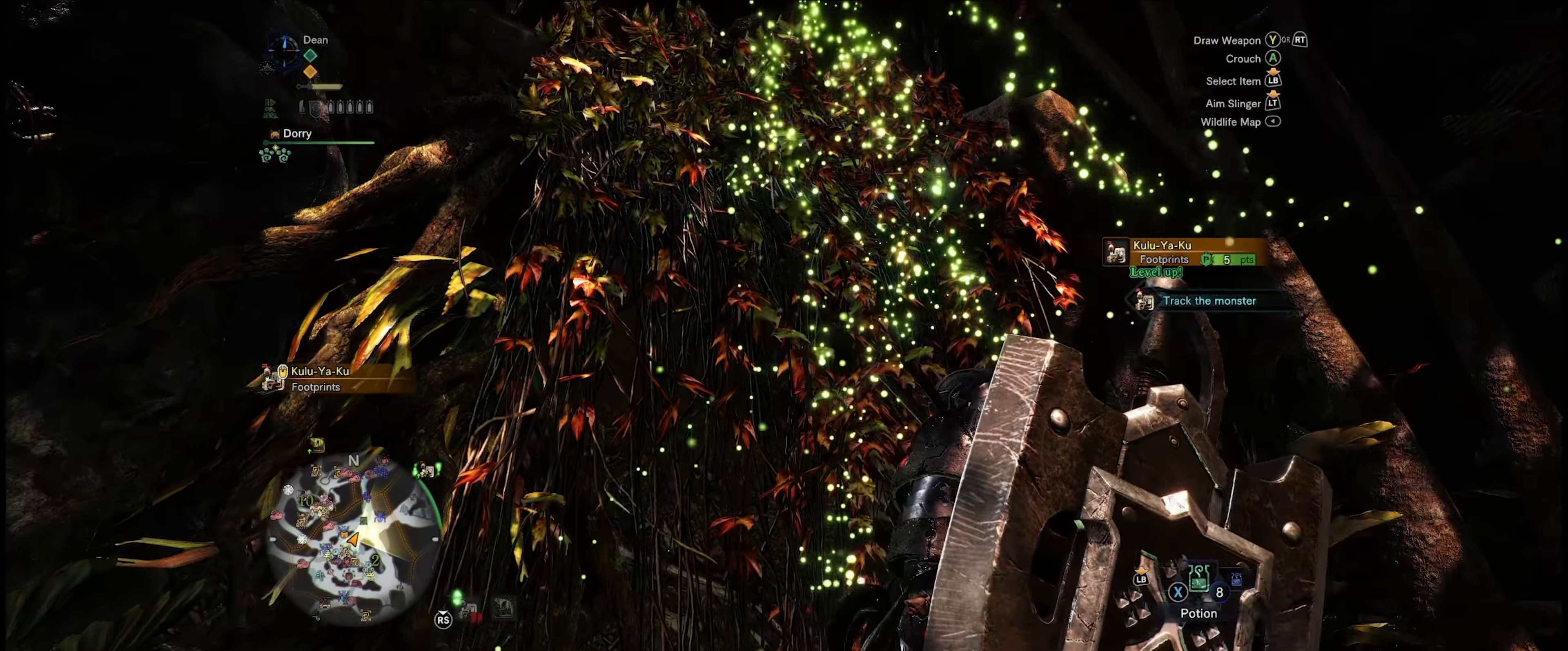
{"buttons": [], "left_stick": "center", "right_stick": "center", "events": [[16, "SELECT", "up"]]}
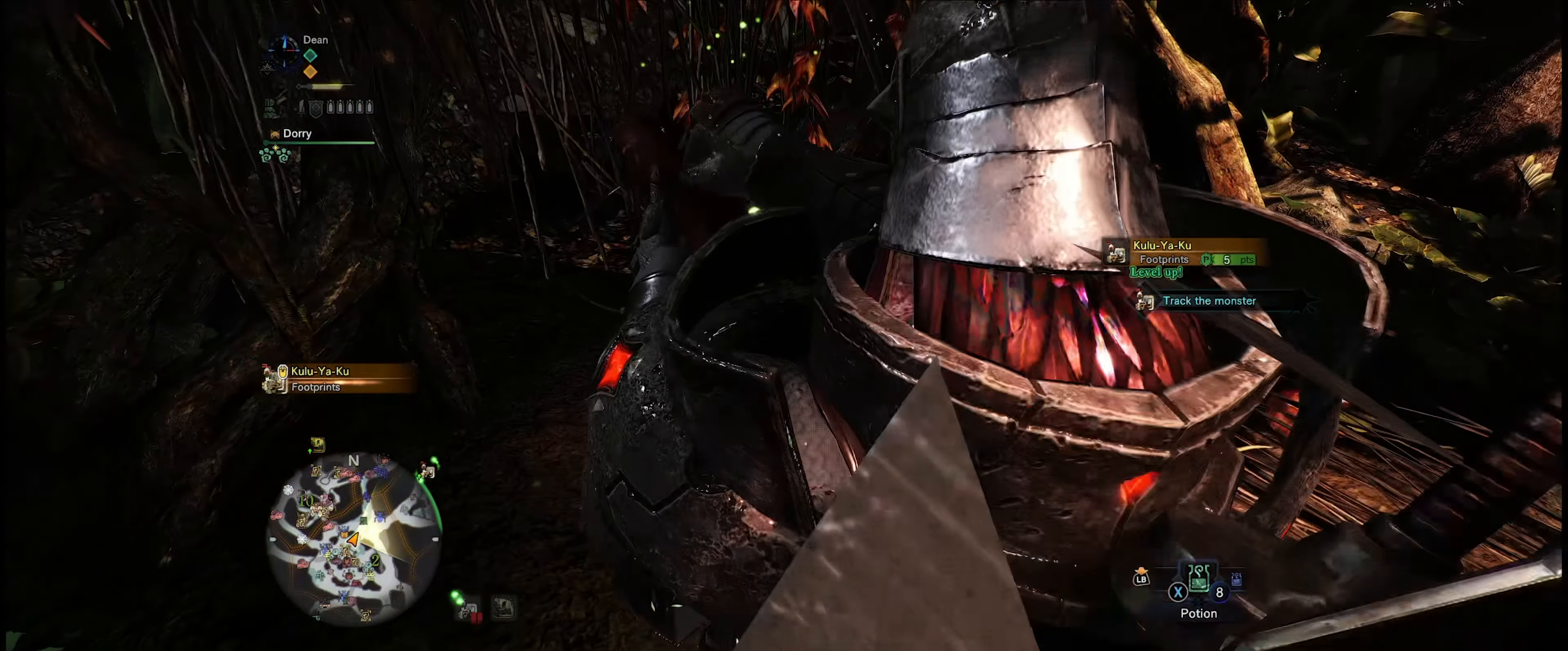
{"buttons": [], "left_stick": "center", "right_stick": "center", "events": []}
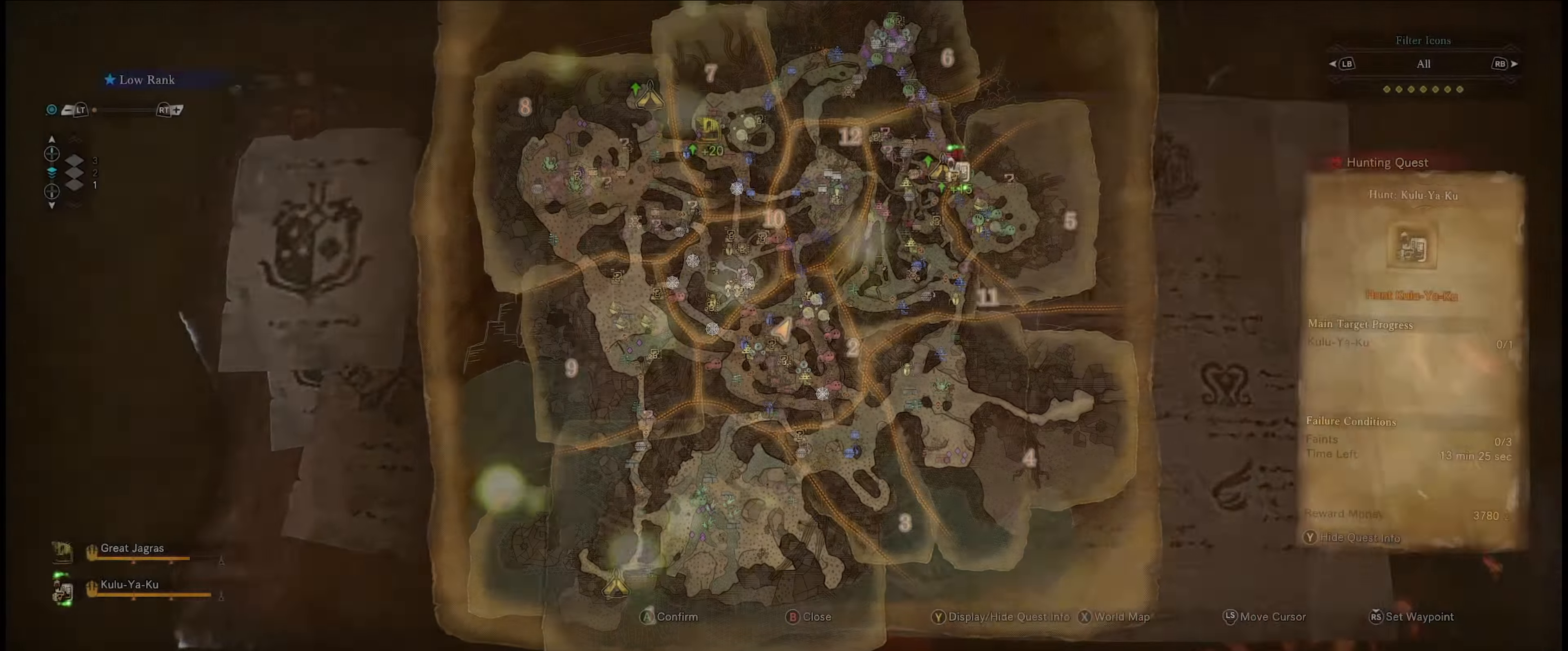
{"buttons": [], "left_stick": "up-right", "right_stick": "center", "events": [[483, "left_stick", "up-right"]]}
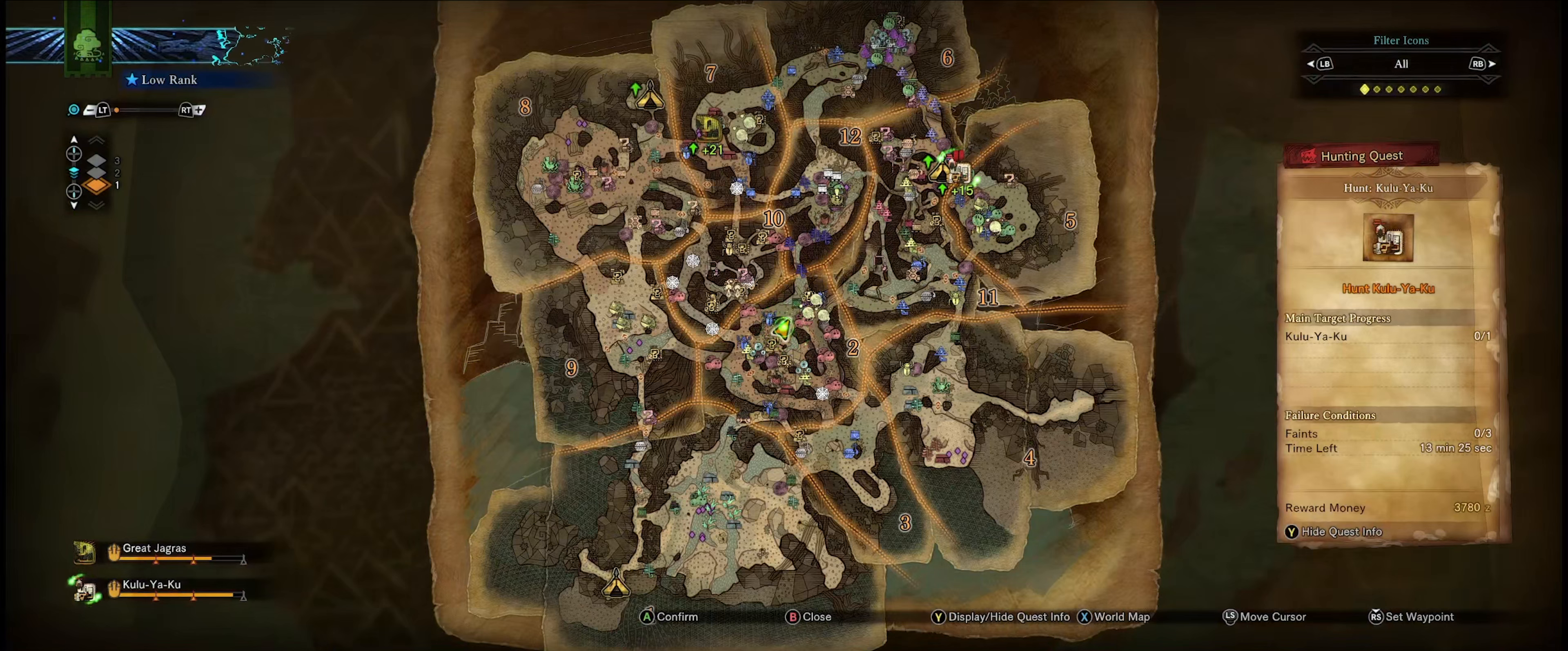
{"buttons": [], "left_stick": "up-right", "right_stick": "center", "events": []}
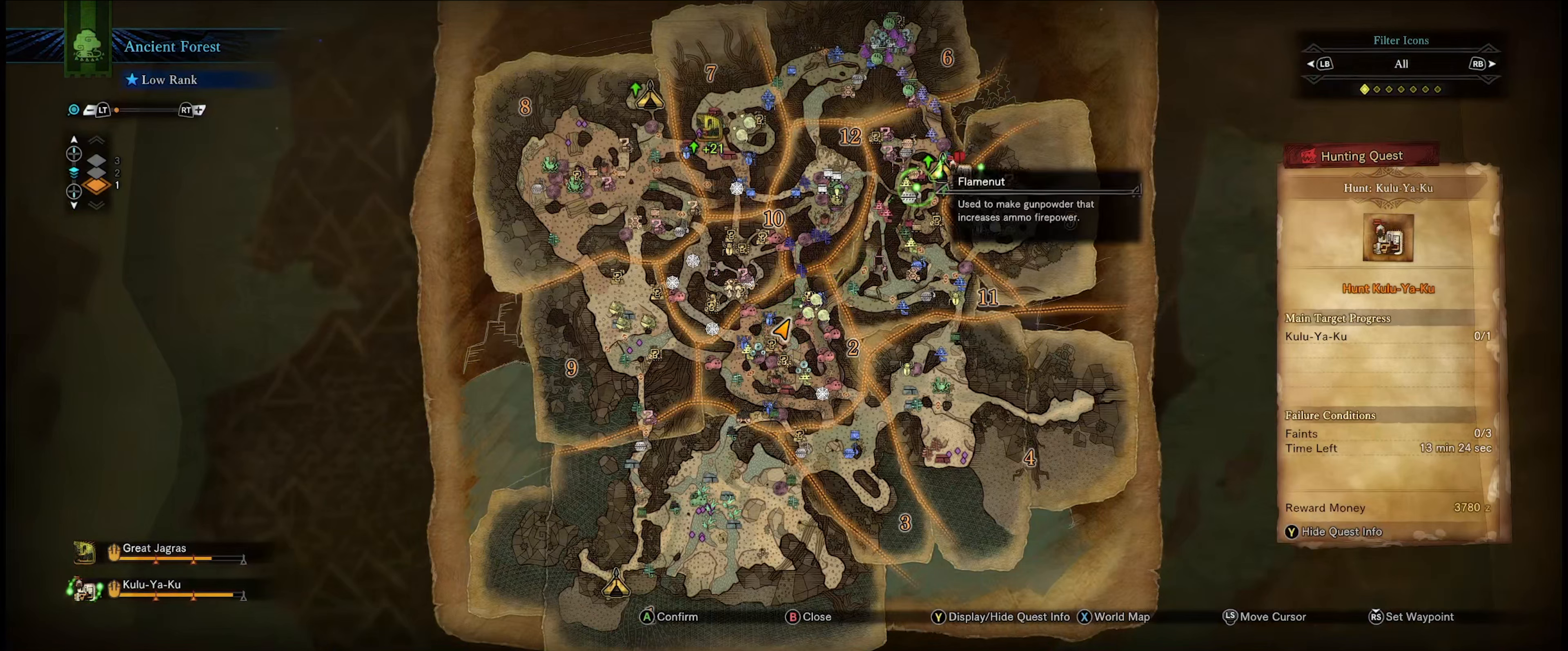
{"buttons": ["A"], "left_stick": "center", "right_stick": "center", "events": [[50, "left_stick", "center"], [417, "A", "down"]]}
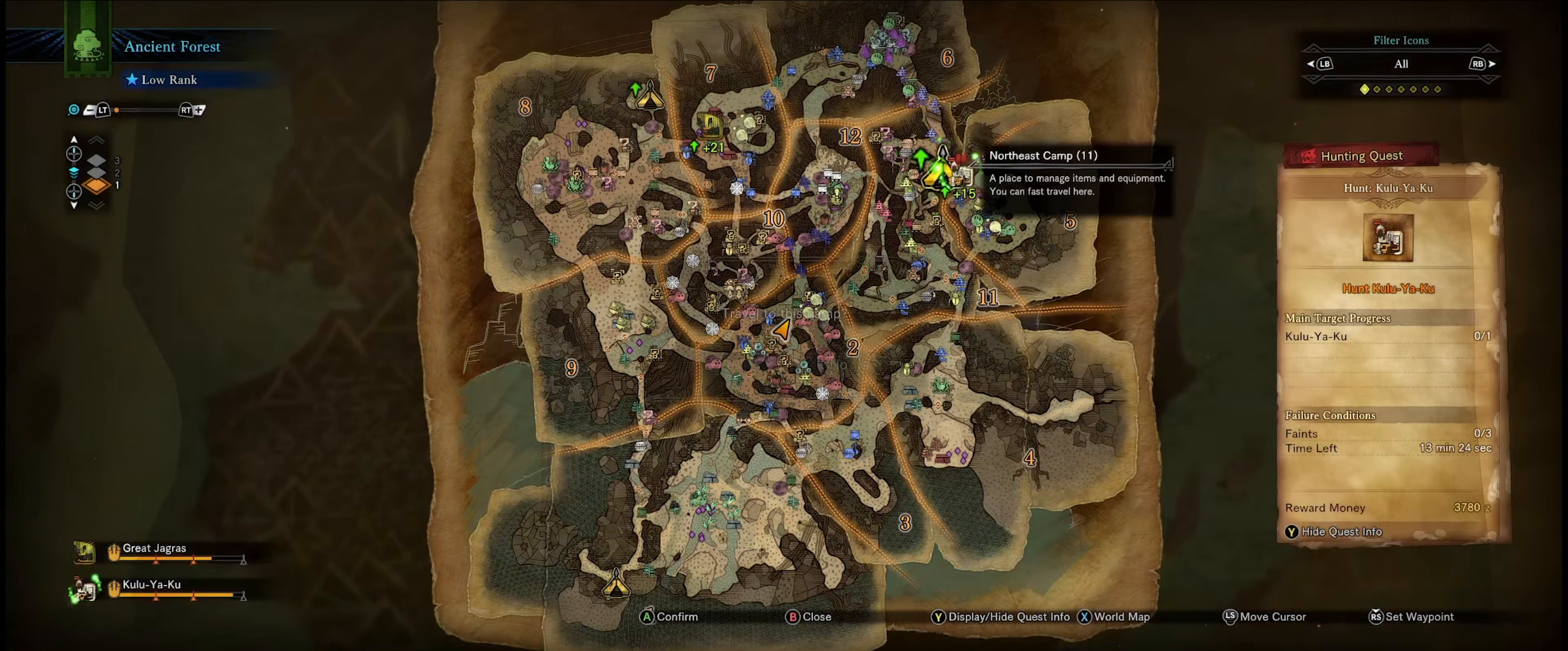
{"buttons": ["A"], "left_stick": "center", "right_stick": "center", "events": [[17, "A", "up"], [467, "A", "down"]]}
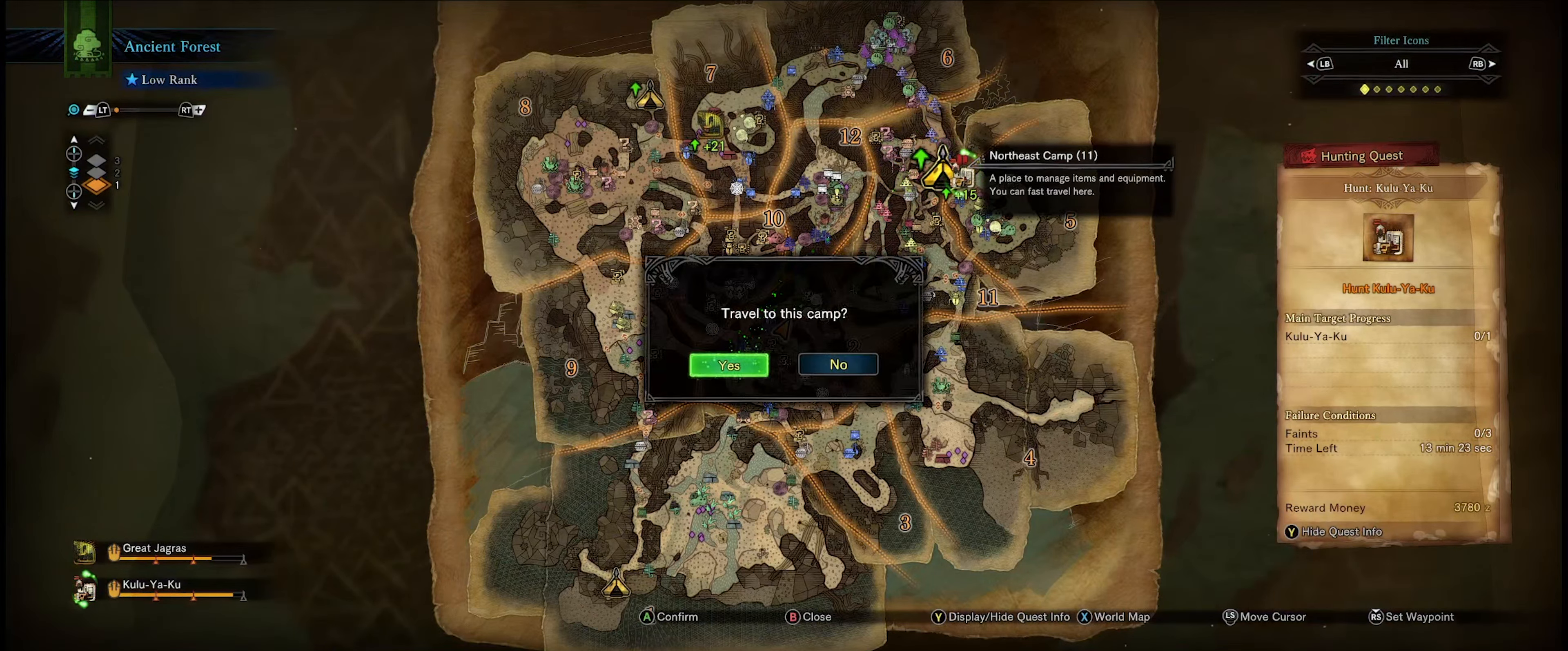
{"buttons": [], "left_stick": "center", "right_stick": "center", "events": [[50, "A", "up"]]}